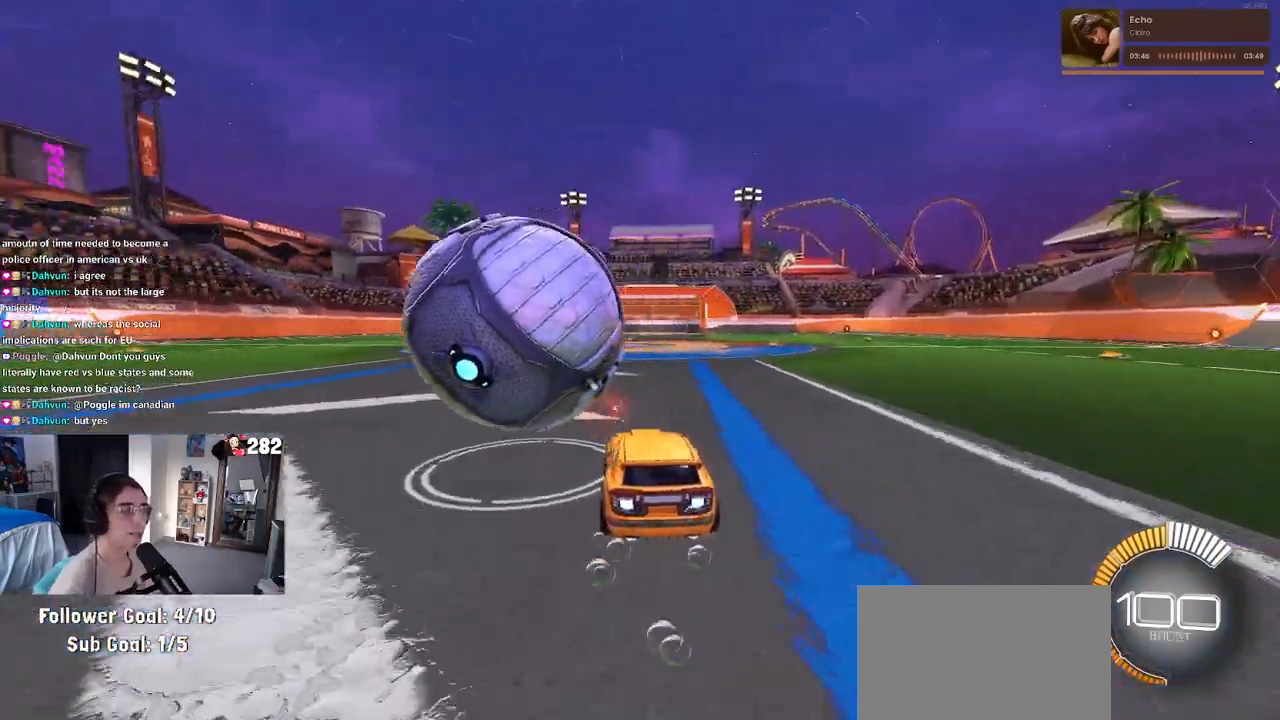
Gameplay with a controller (PlayStation layout); each line is a JSON object with the inputs held at the frame after it (dt_ms = milliseconds from this image to that frame). "events" lists button and stick changes between this image and that frame as [ms after this image, input, new state], when the widget could be followed in between. Not read: L1 R1.
{"dt_ms": 500, "buttons": ["R2"], "left_stick": "center", "right_stick": "center", "events": [[33, "SQUARE", "up"], [100, "left_stick", "left"], [300, "left_stick", "center"]]}
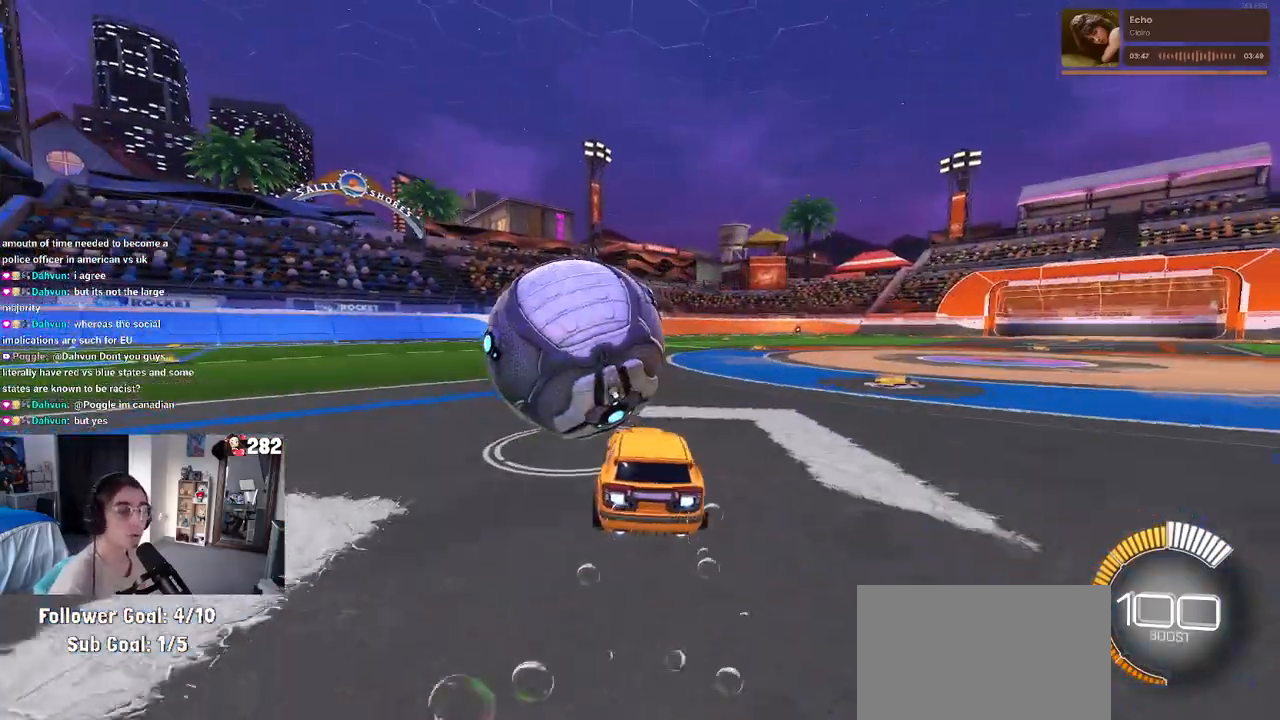
{"dt_ms": 500, "buttons": ["R2"], "left_stick": "center", "right_stick": "center", "events": [[83, "R2", "up"], [100, "left_stick", "right"], [283, "R2", "down"], [283, "left_stick", "center"]]}
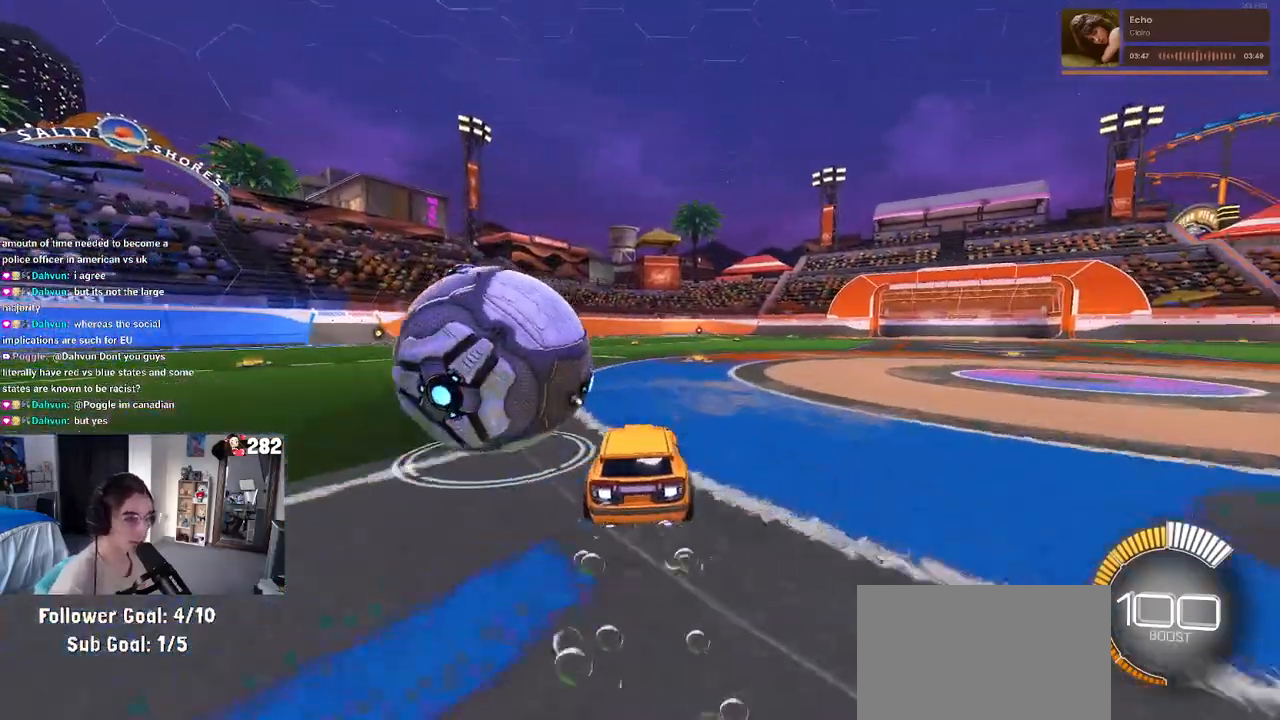
{"dt_ms": 500, "buttons": ["R2"], "left_stick": "center", "right_stick": "center", "events": [[83, "left_stick", "left"], [250, "R2", "up"], [333, "L2", "down"], [467, "L2", "up"], [483, "R2", "down"], [483, "left_stick", "center"]]}
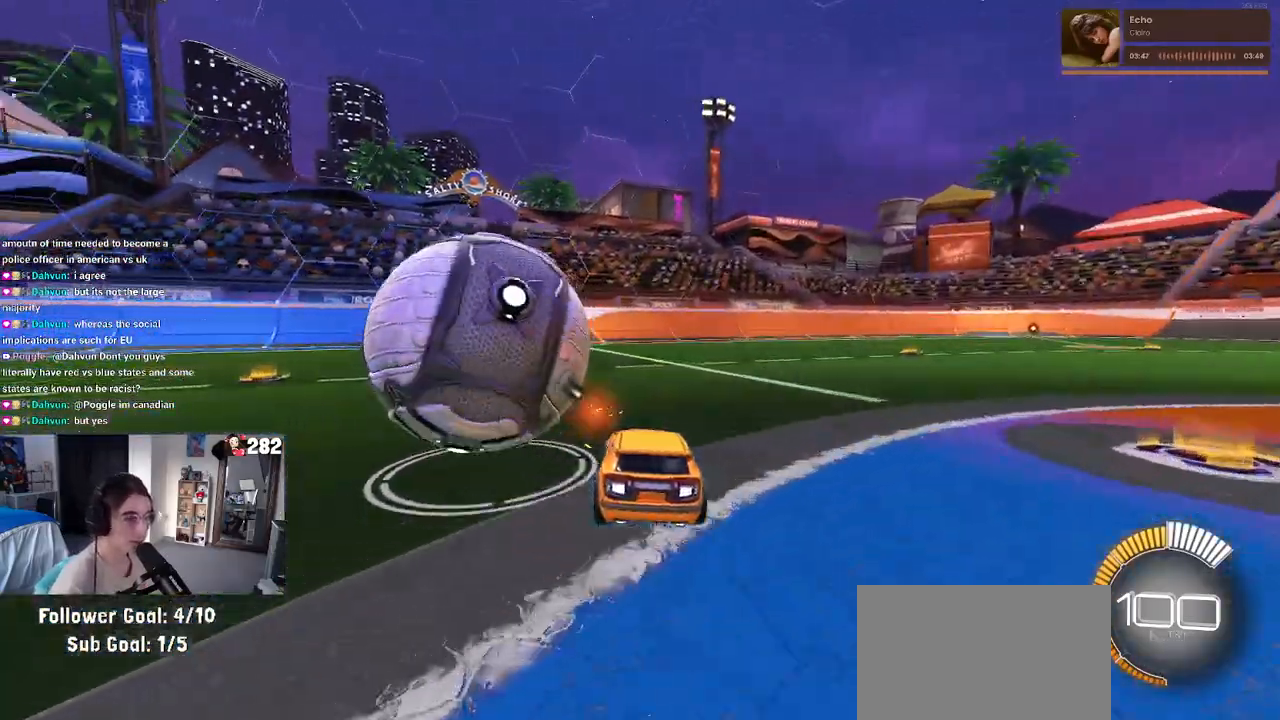
{"dt_ms": 500, "buttons": ["R2"], "left_stick": "center", "right_stick": "center", "events": [[267, "left_stick", "left"], [333, "TRIANGLE", "down"], [383, "left_stick", "center"], [483, "TRIANGLE", "up"]]}
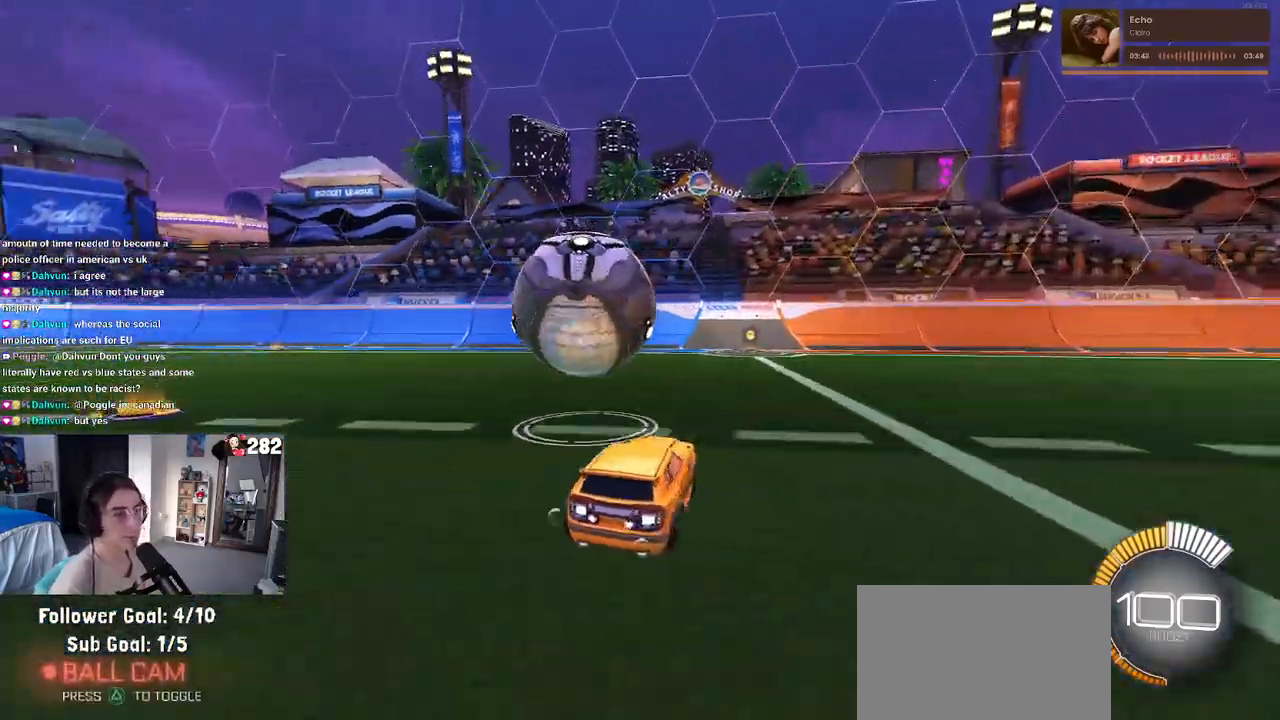
{"dt_ms": 500, "buttons": ["L2"], "left_stick": "center", "right_stick": "center", "events": [[50, "left_stick", "left"], [150, "left_stick", "center"], [317, "R2", "up"], [383, "L2", "down"]]}
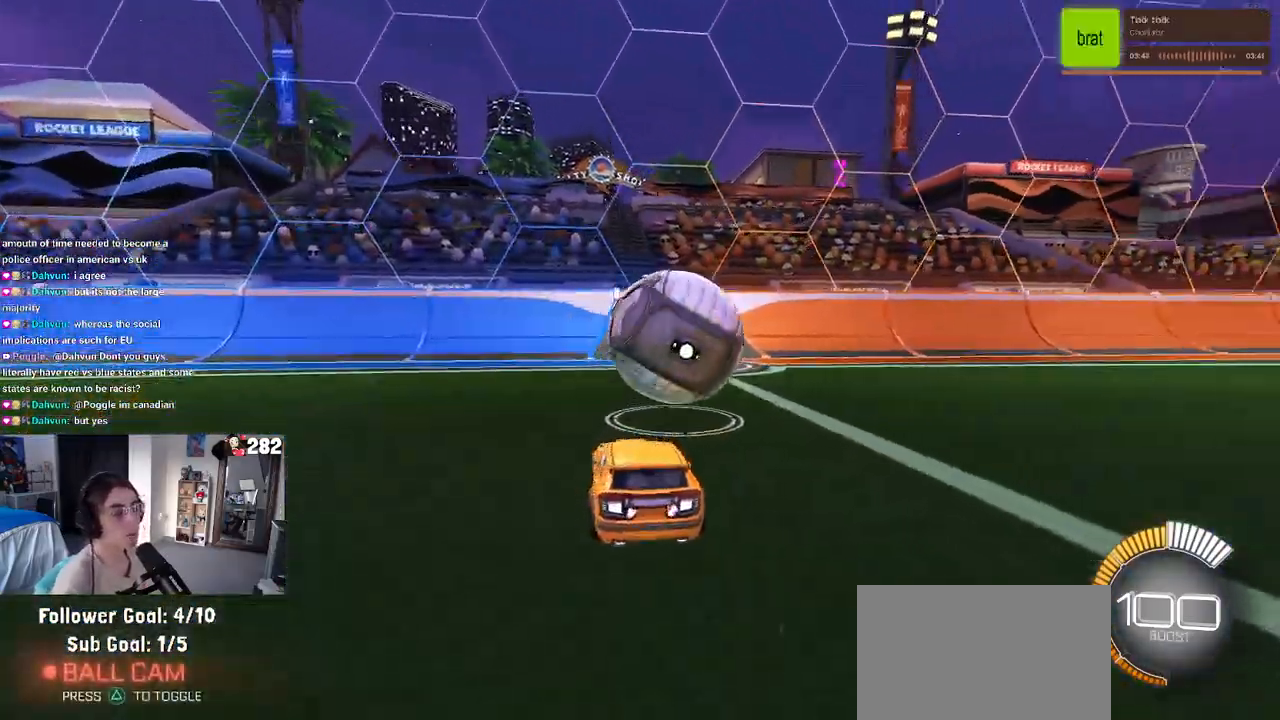
{"dt_ms": 500, "buttons": ["R2"], "left_stick": "center", "right_stick": "center", "events": [[17, "R2", "down"], [67, "L2", "up"], [267, "left_stick", "right"], [433, "left_stick", "center"]]}
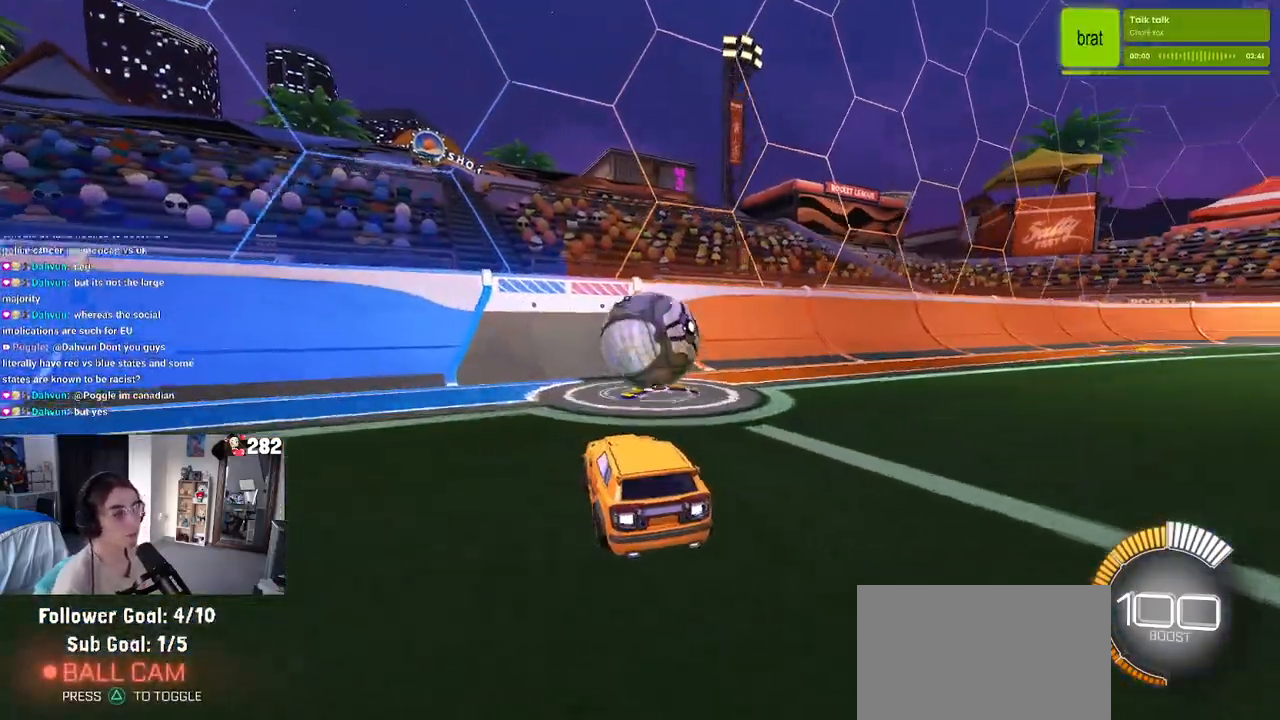
{"dt_ms": 500, "buttons": ["R2"], "left_stick": "center", "right_stick": "center", "events": [[283, "left_stick", "right"], [400, "left_stick", "center"]]}
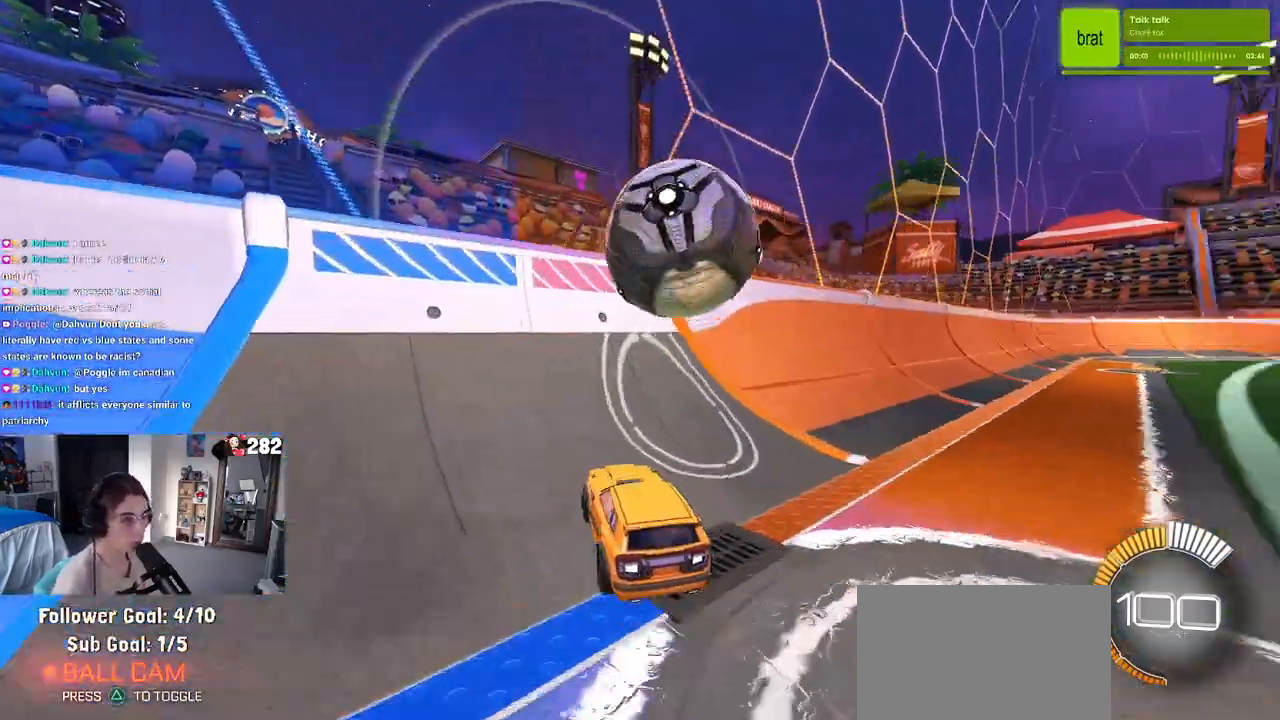
{"dt_ms": 500, "buttons": ["CROSS", "R2"], "left_stick": "right", "right_stick": "center", "events": [[300, "CROSS", "down"], [333, "left_stick", "right"]]}
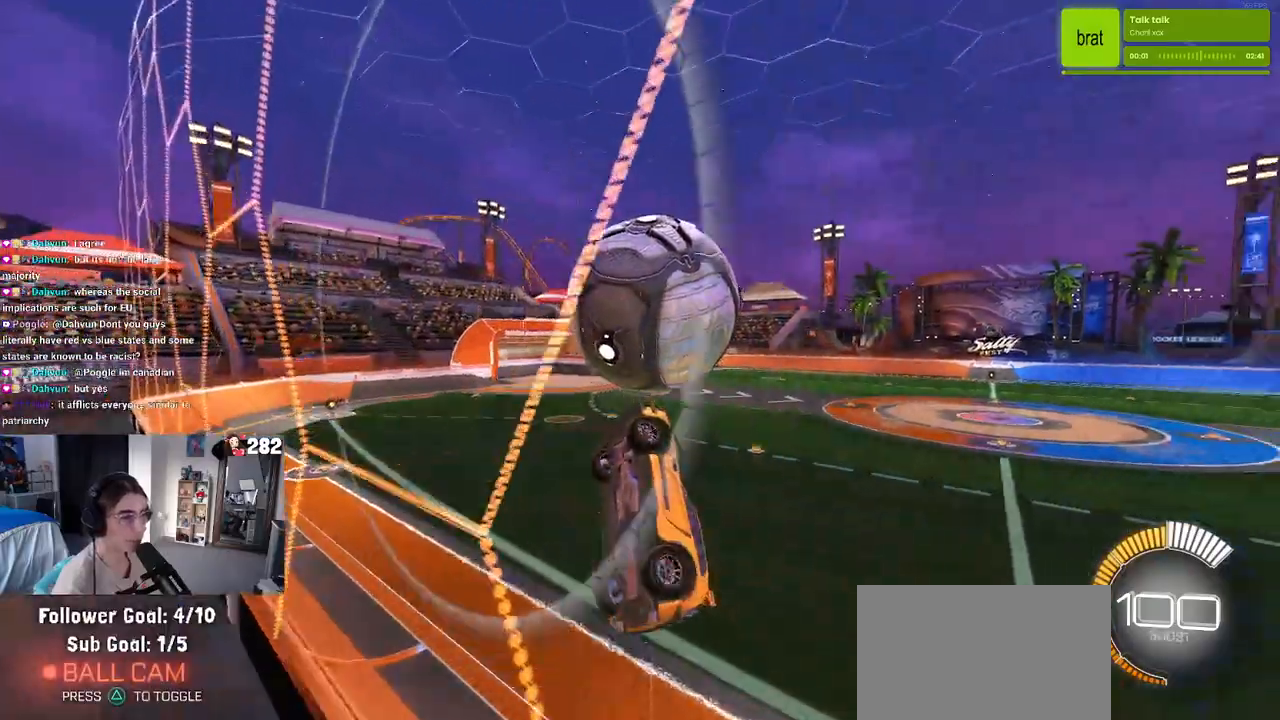
{"dt_ms": 500, "buttons": ["R2"], "left_stick": "down-left", "right_stick": "center", "events": [[17, "CROSS", "up"], [50, "left_stick", "center"], [383, "left_stick", "left"], [483, "left_stick", "down-left"]]}
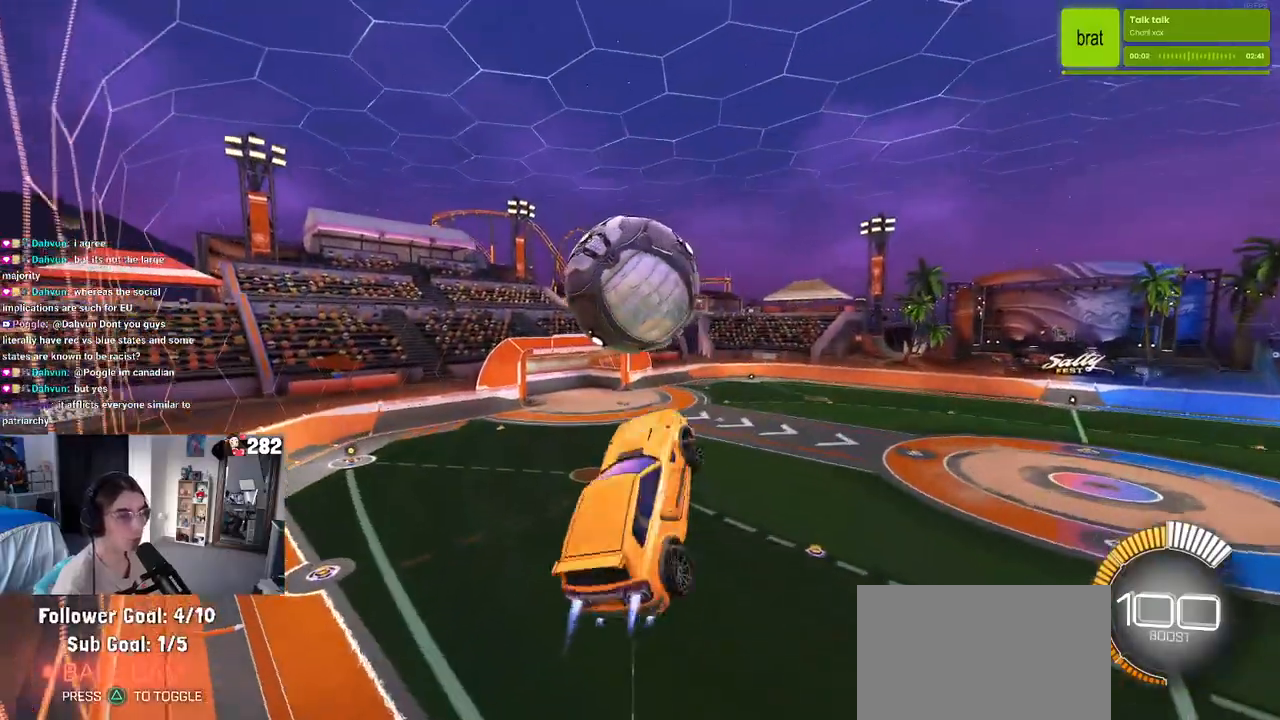
{"dt_ms": 500, "buttons": ["R2"], "left_stick": "down-right", "right_stick": "center", "events": [[283, "left_stick", "center"], [483, "left_stick", "down-right"]]}
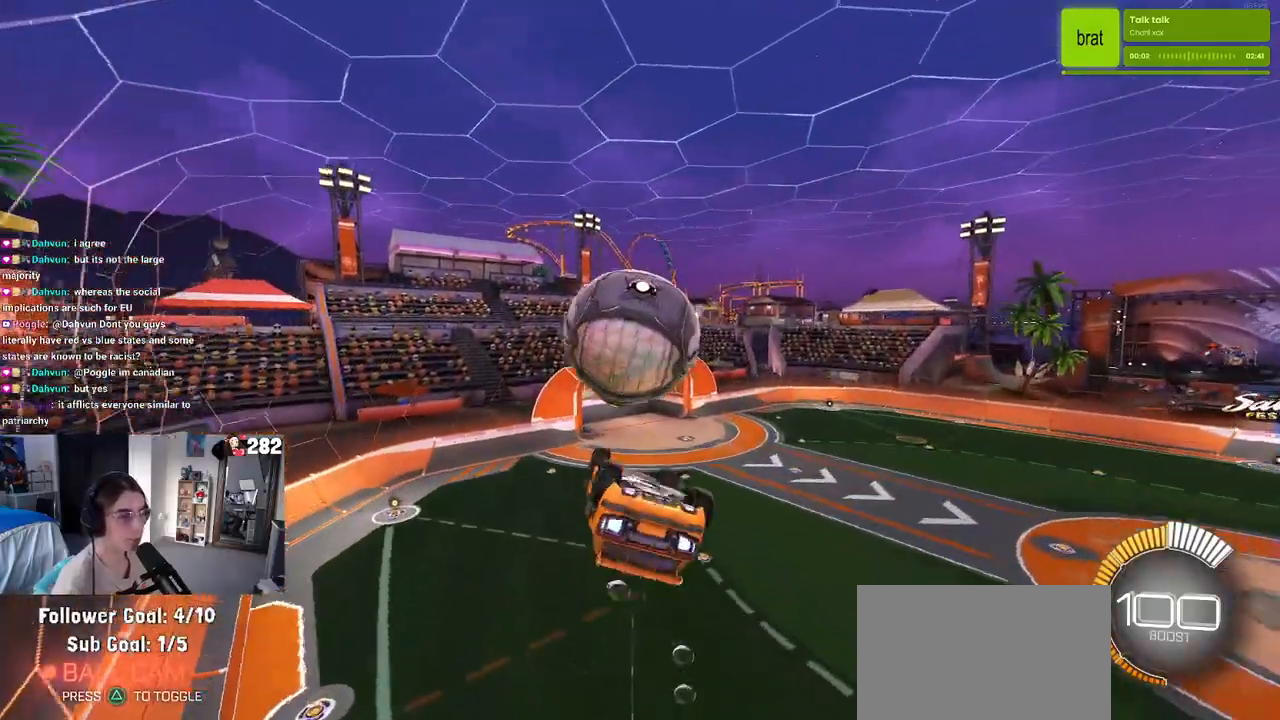
{"dt_ms": 500, "buttons": [], "left_stick": "down-left", "right_stick": "center", "events": [[150, "left_stick", "center"], [283, "R2", "up"], [333, "left_stick", "down-left"]]}
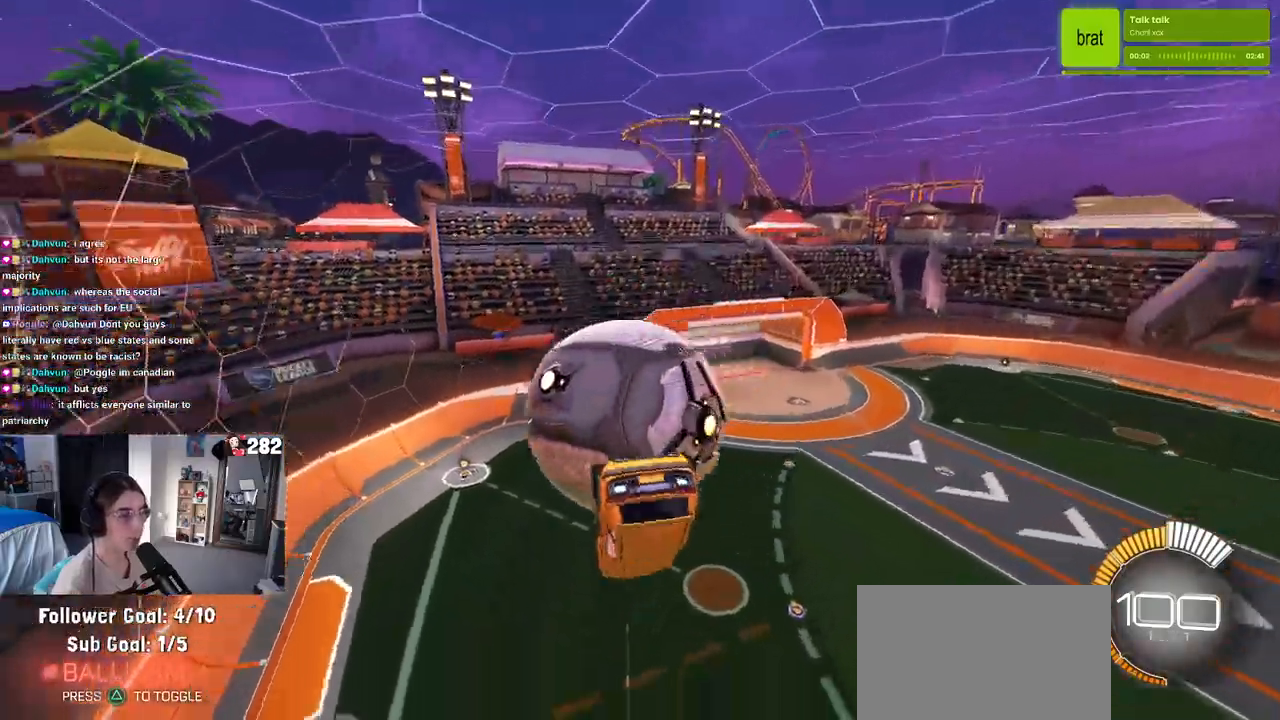
{"dt_ms": 500, "buttons": [], "left_stick": "down-right", "right_stick": "center", "events": [[67, "left_stick", "left"], [433, "left_stick", "down"], [500, "left_stick", "down-right"]]}
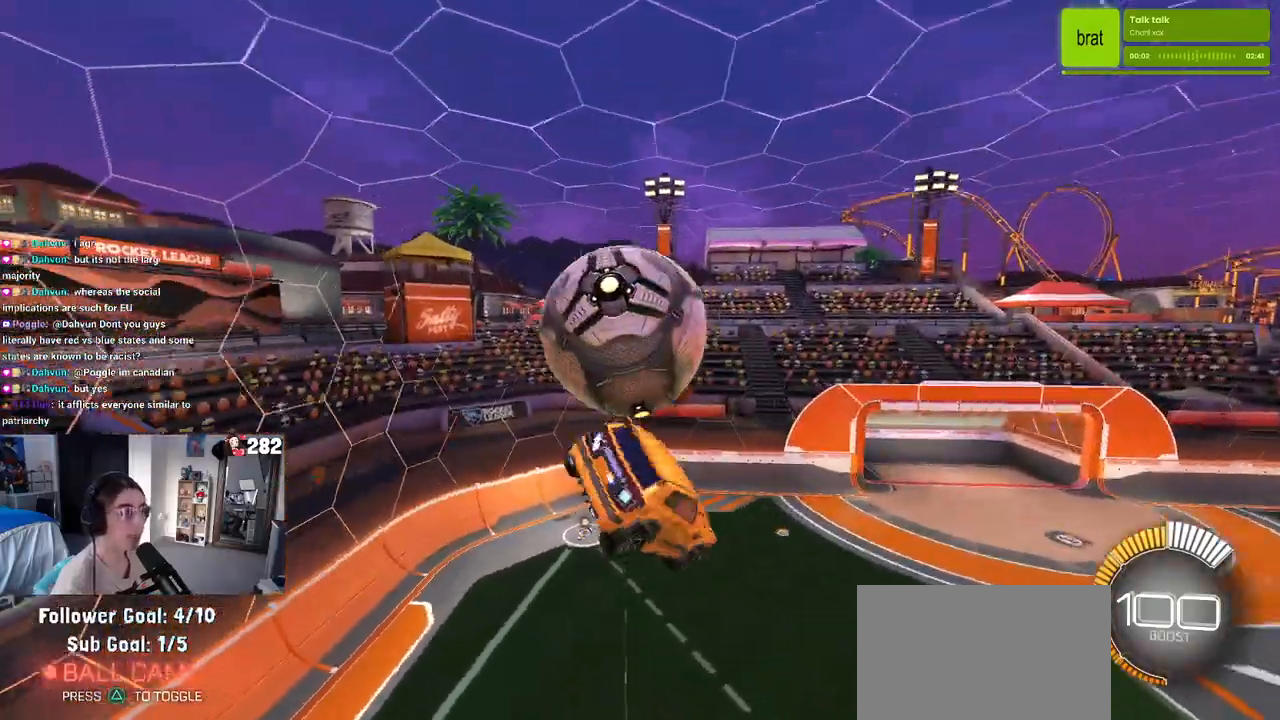
{"dt_ms": 500, "buttons": [], "left_stick": "down", "right_stick": "center", "events": [[100, "left_stick", "center"], [167, "left_stick", "up-left"], [250, "CROSS", "down"], [317, "left_stick", "down-left"], [350, "CROSS", "up"], [367, "left_stick", "down"]]}
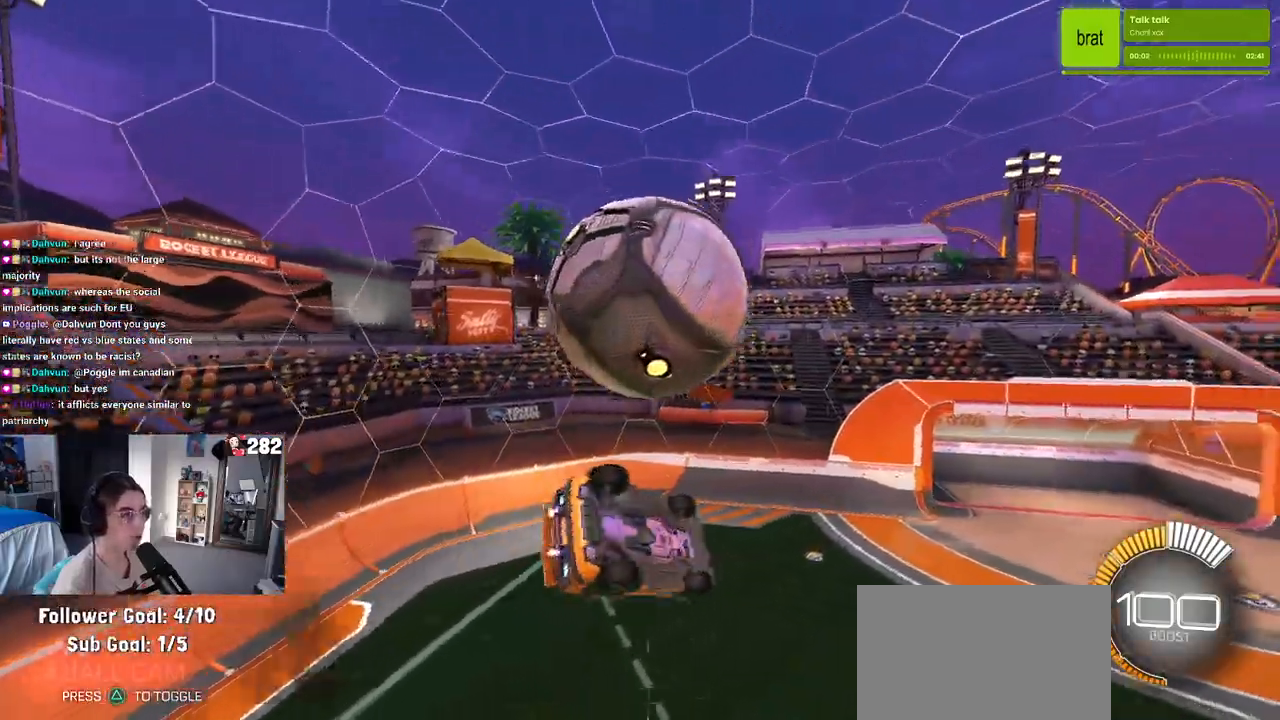
{"dt_ms": 500, "buttons": [], "left_stick": "down-right", "right_stick": "center", "events": [[167, "left_stick", "left"], [383, "left_stick", "center"], [483, "left_stick", "down-right"]]}
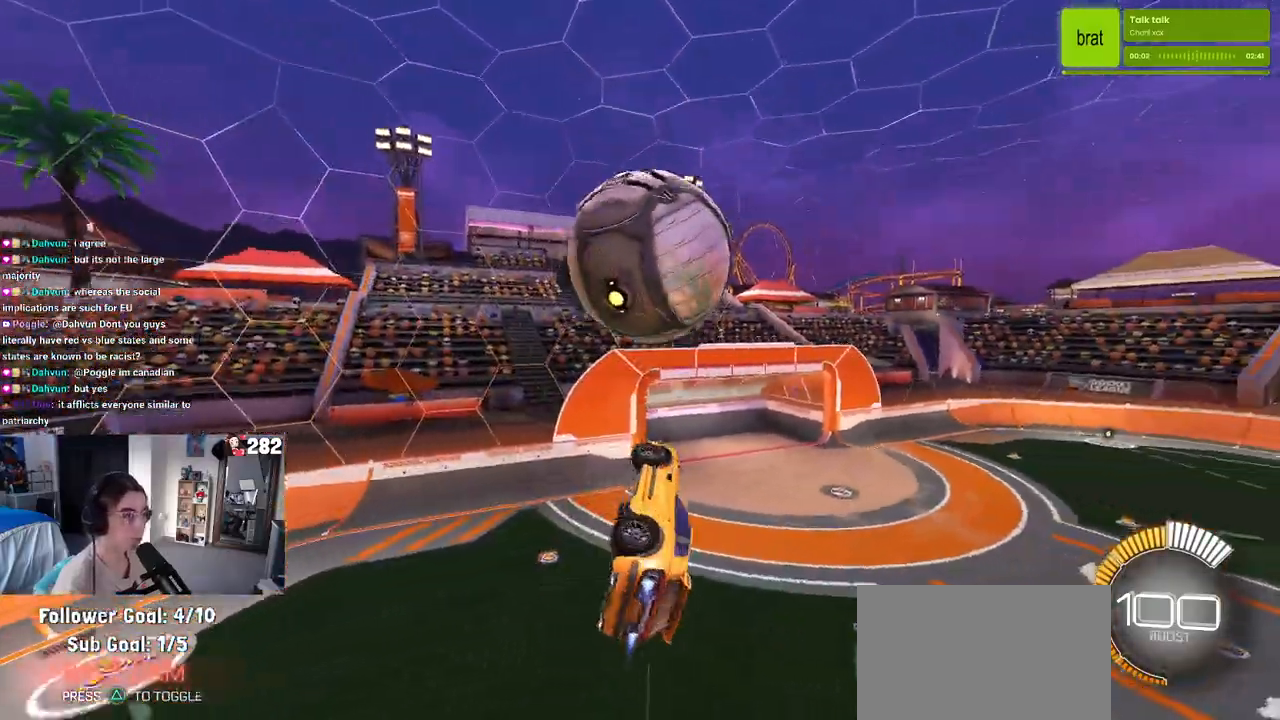
{"dt_ms": 500, "buttons": [], "left_stick": "down", "right_stick": "center", "events": [[233, "left_stick", "up"], [317, "CROSS", "down"], [383, "CROSS", "up"], [417, "left_stick", "down"]]}
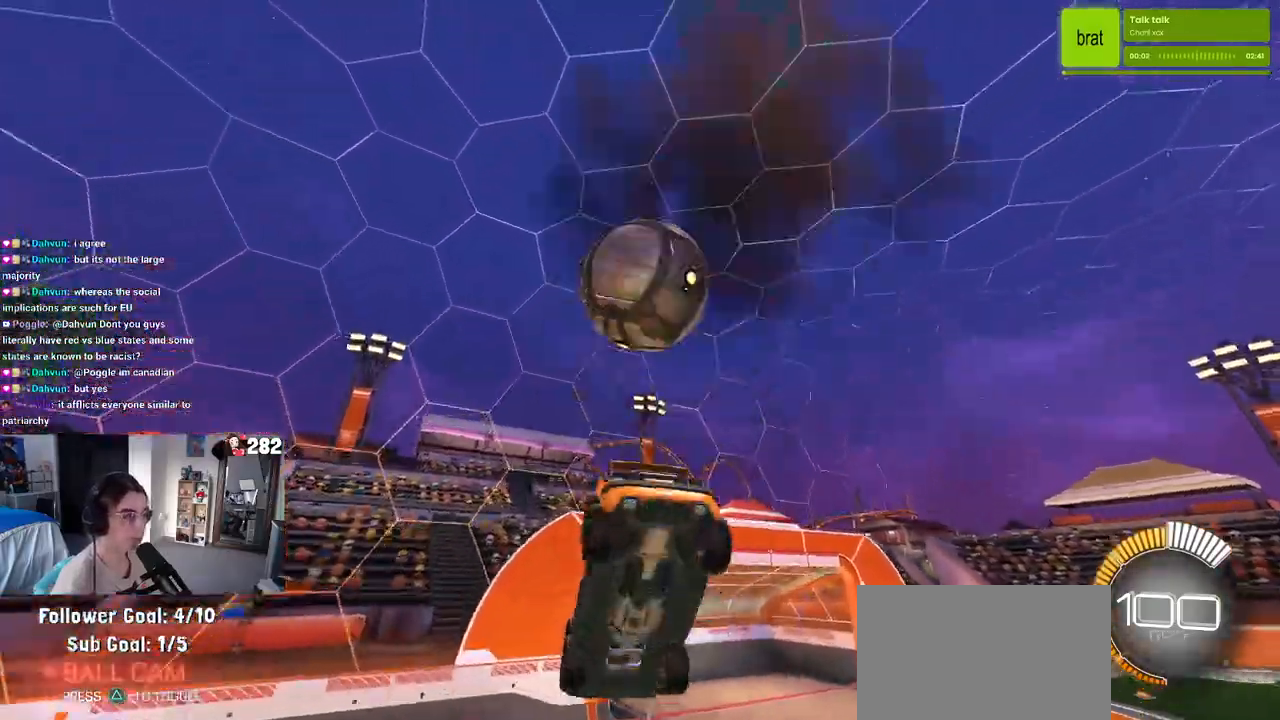
{"dt_ms": 500, "buttons": [], "left_stick": "up-left", "right_stick": "center", "events": [[400, "left_stick", "center"], [483, "left_stick", "up-left"]]}
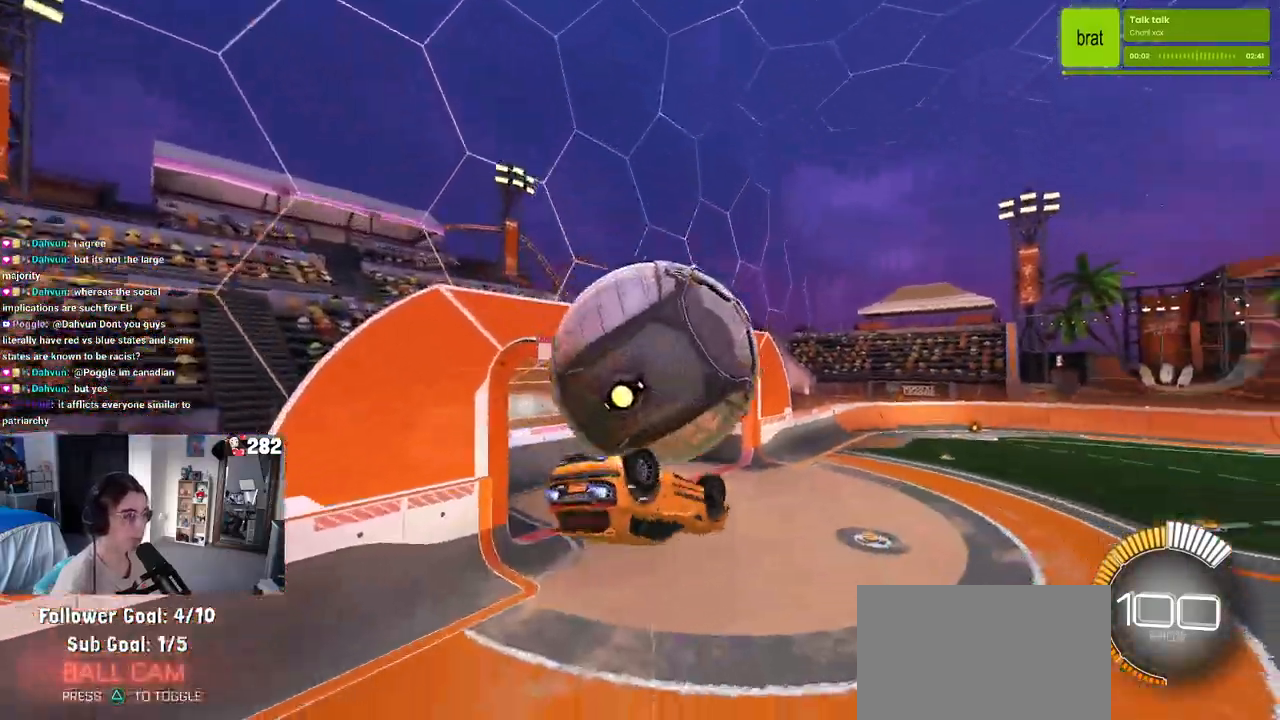
{"dt_ms": 500, "buttons": [], "left_stick": "up-left", "right_stick": "center", "events": [[133, "CROSS", "down"], [250, "CROSS", "up"]]}
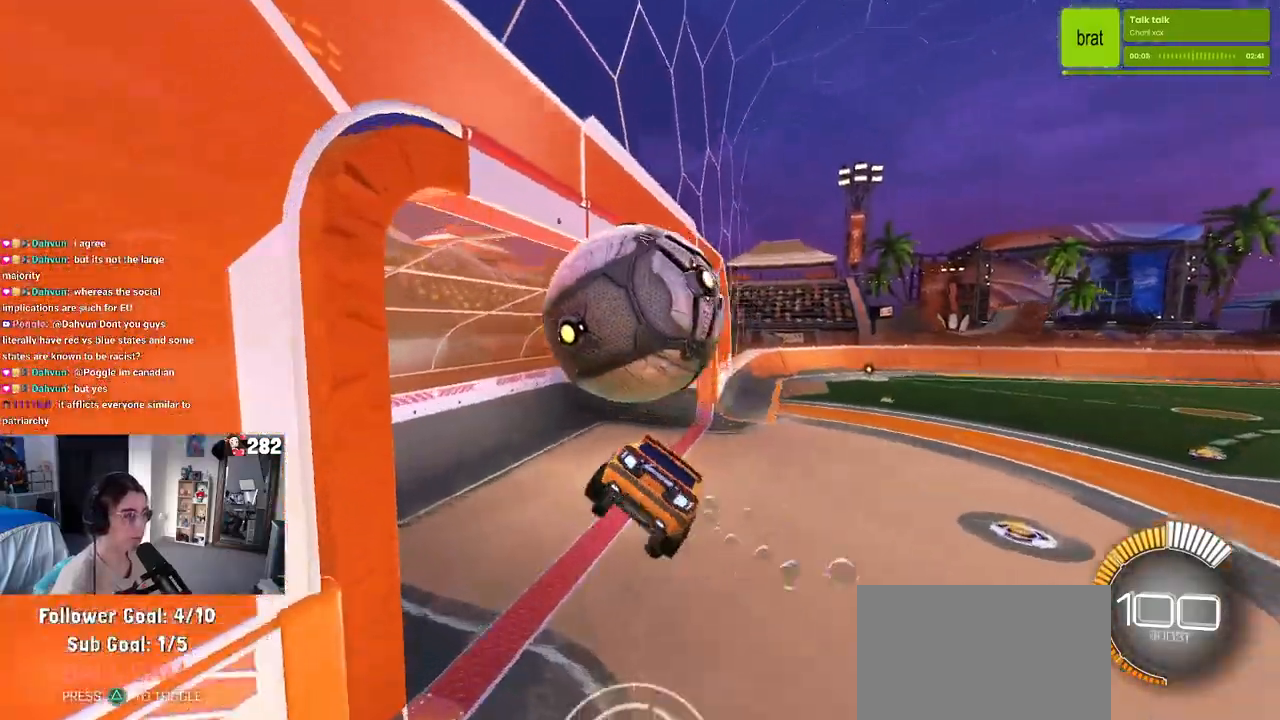
{"dt_ms": 500, "buttons": [], "left_stick": "center", "right_stick": "center", "events": [[33, "left_stick", "left"], [417, "left_stick", "center"]]}
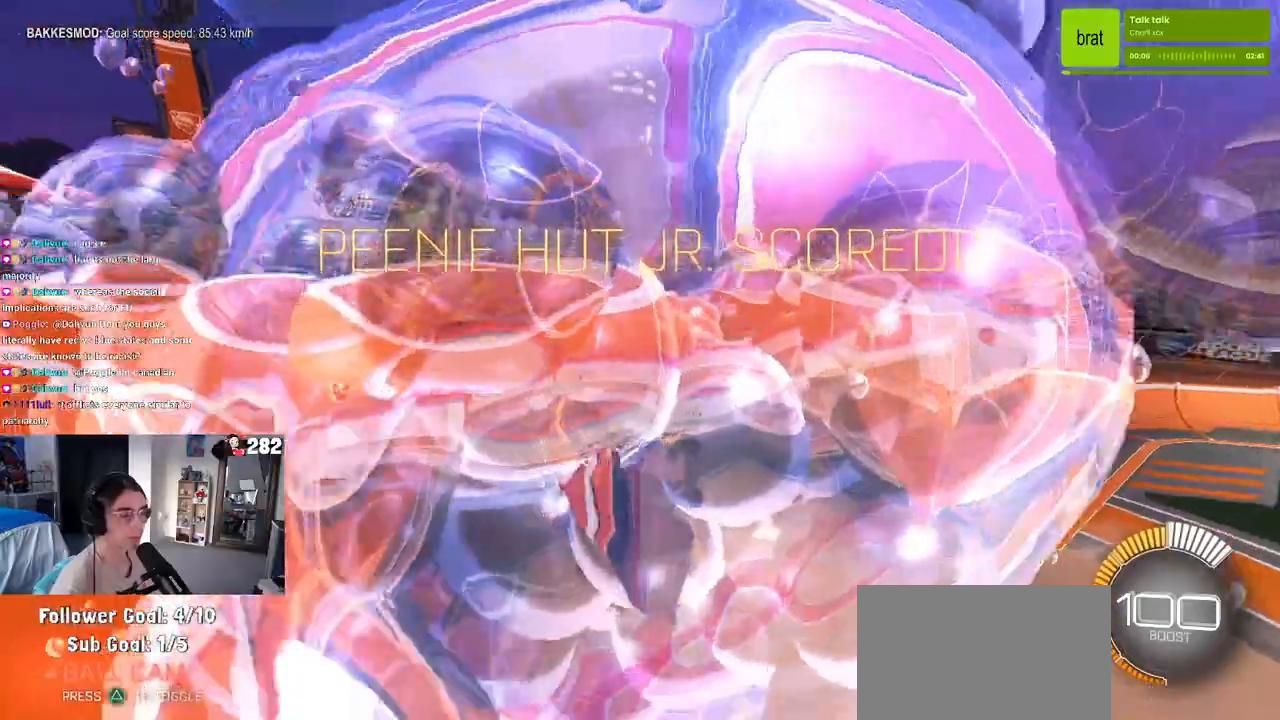
{"dt_ms": 500, "buttons": [], "left_stick": "right", "right_stick": "center", "events": [[283, "left_stick", "right"]]}
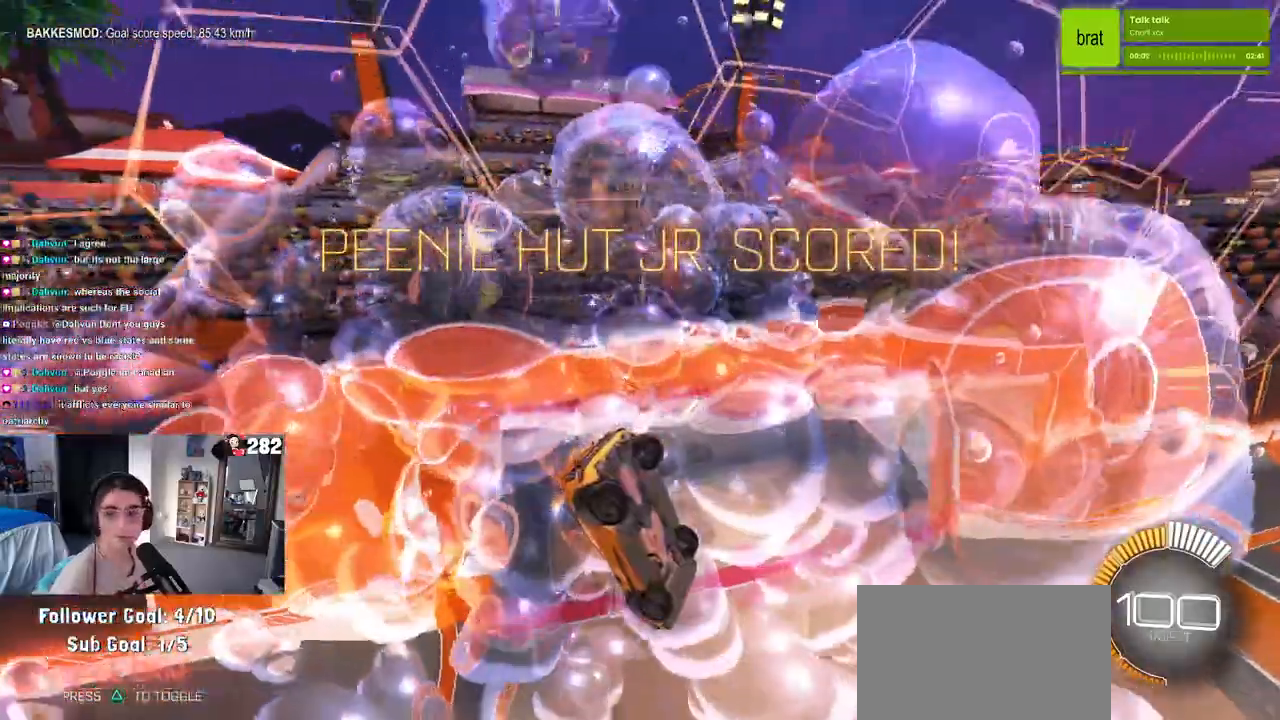
{"dt_ms": 500, "buttons": [], "left_stick": "right", "right_stick": "center", "events": []}
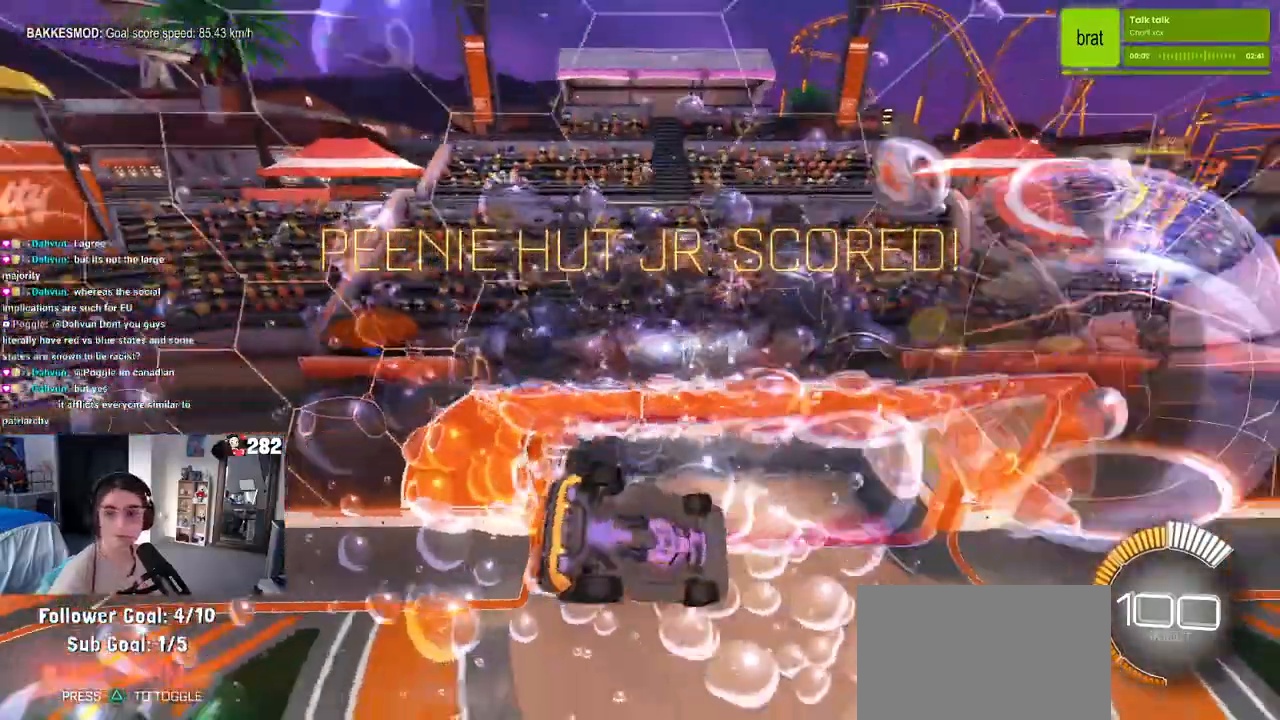
{"dt_ms": 1000, "buttons": [], "left_stick": "center", "right_stick": "center"}
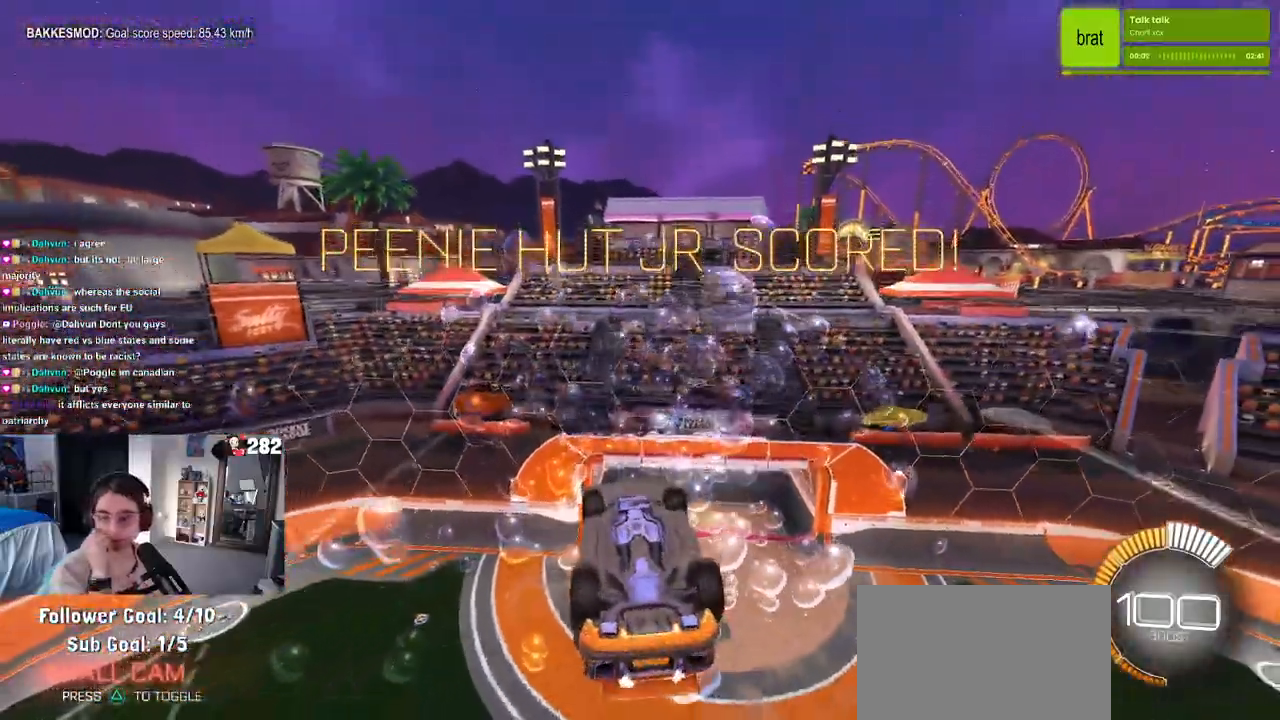
{"dt_ms": 500, "buttons": [], "left_stick": "center", "right_stick": "center", "events": []}
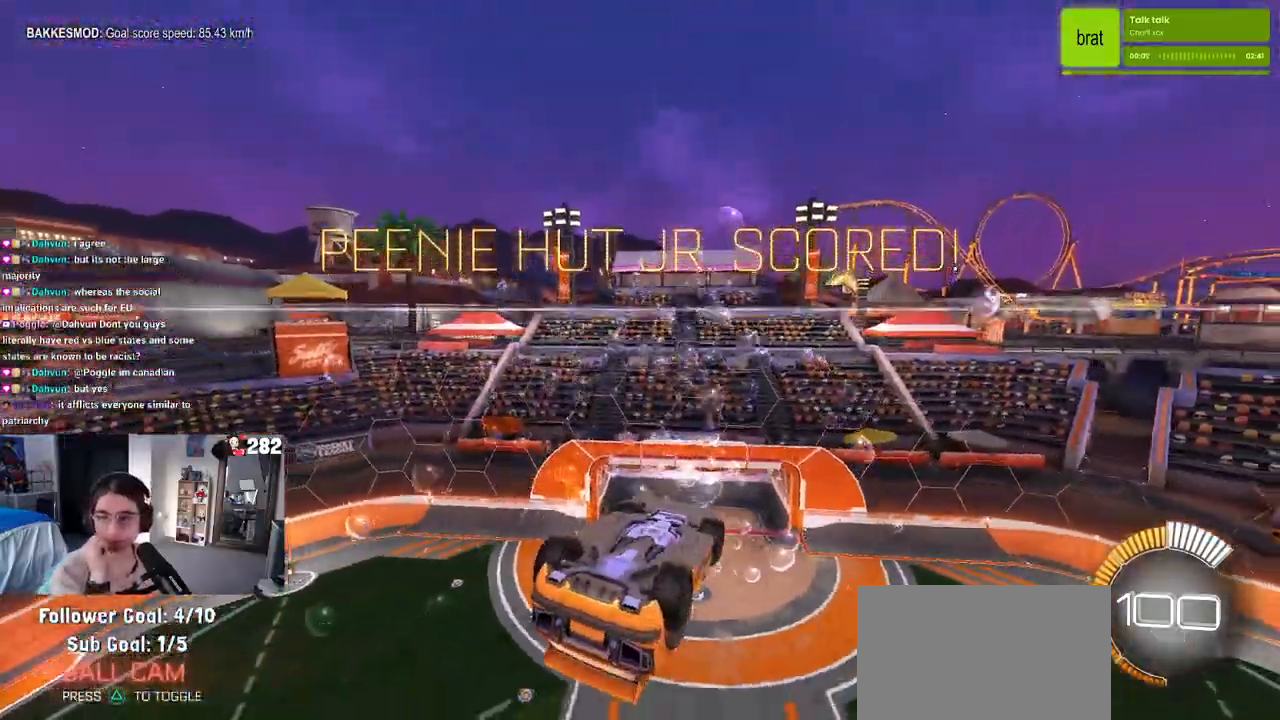
{"dt_ms": 500, "buttons": [], "left_stick": "center", "right_stick": "center", "events": []}